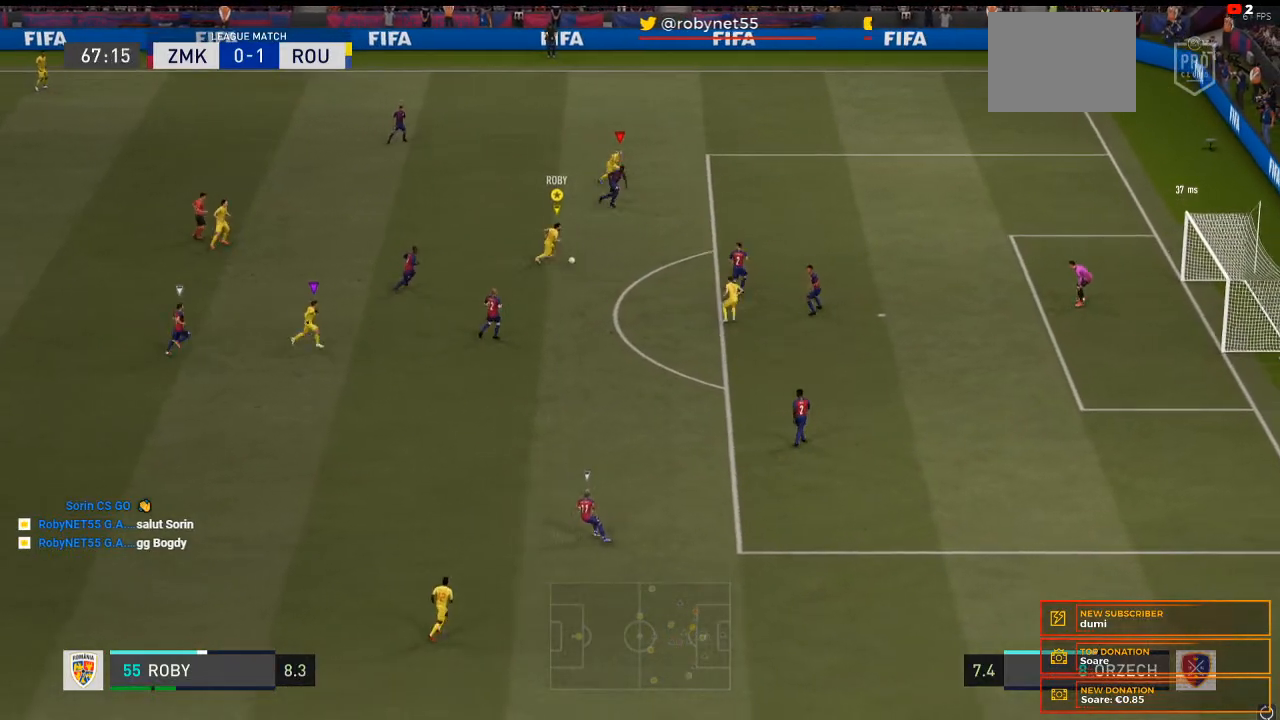
Gameplay with a controller (Xbox layout); each line is a JSON object with the inputs held at the frame after it (dt_ms = milliseconds from this image to that frame). "events" lists button and stick changes between this image and that frame as [ms after this image, input, new state], when the widget could be followed in between. Not read: L3 R3.
{"dt_ms": 500, "buttons": [], "left_stick": "down", "right_stick": "center", "events": [[233, "left_stick", "down"]]}
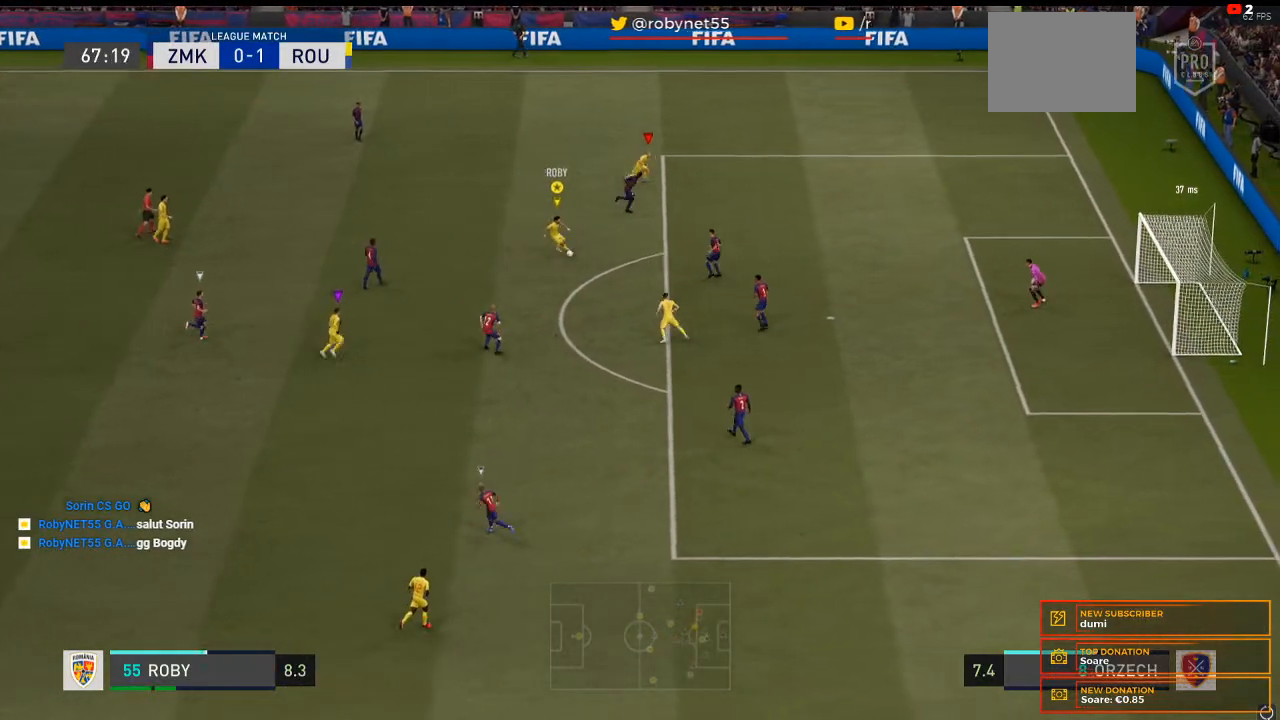
{"dt_ms": 1000, "buttons": [], "left_stick": "down", "right_stick": "center"}
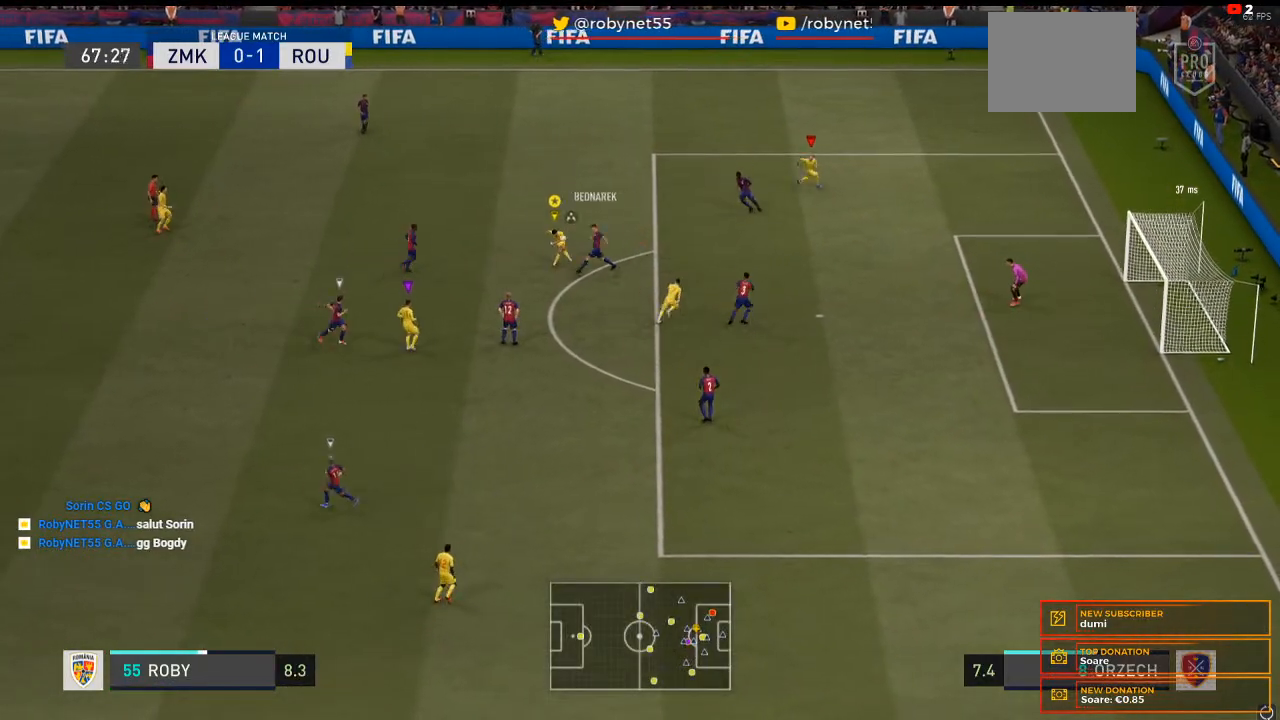
{"dt_ms": 500, "buttons": ["R1"], "left_stick": "down", "right_stick": "center"}
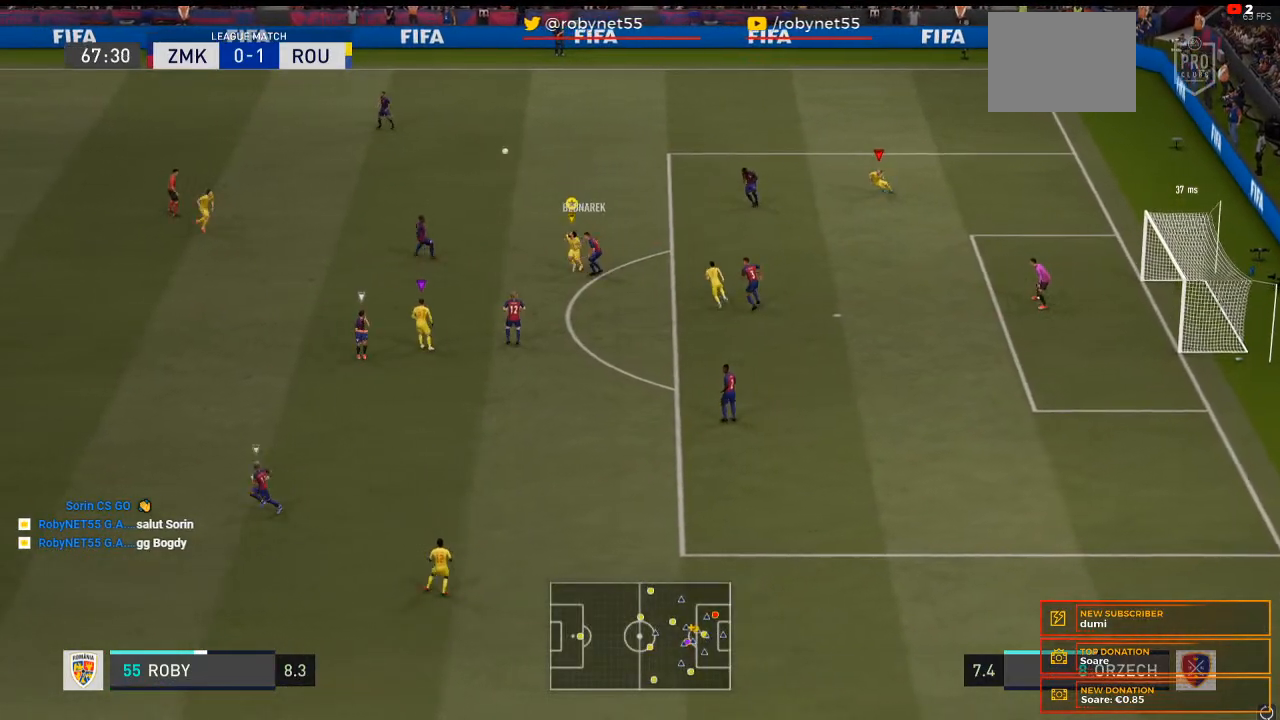
{"dt_ms": 500, "buttons": ["R2"], "left_stick": "left", "right_stick": "center", "events": [[67, "R1", "up"], [100, "left_stick", "down-left"], [400, "left_stick", "left"], [433, "R2", "down"]]}
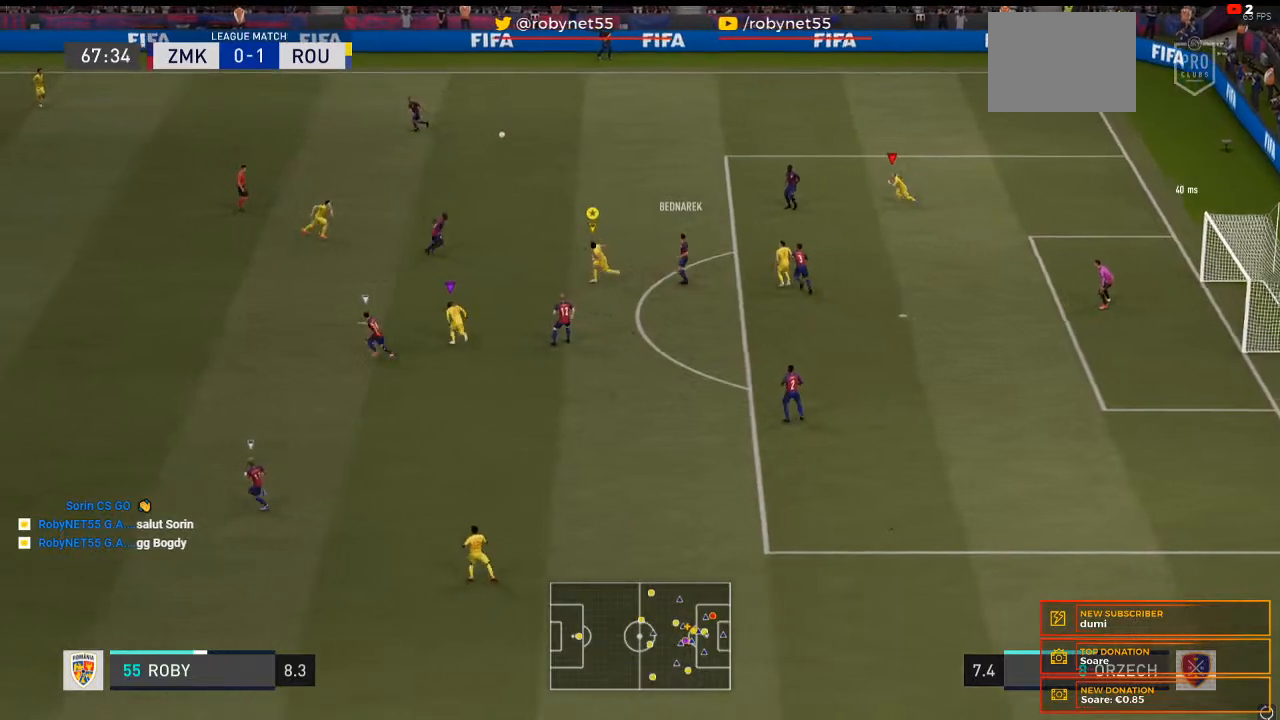
{"dt_ms": 500, "buttons": ["R2"], "left_stick": "left", "right_stick": "center", "events": []}
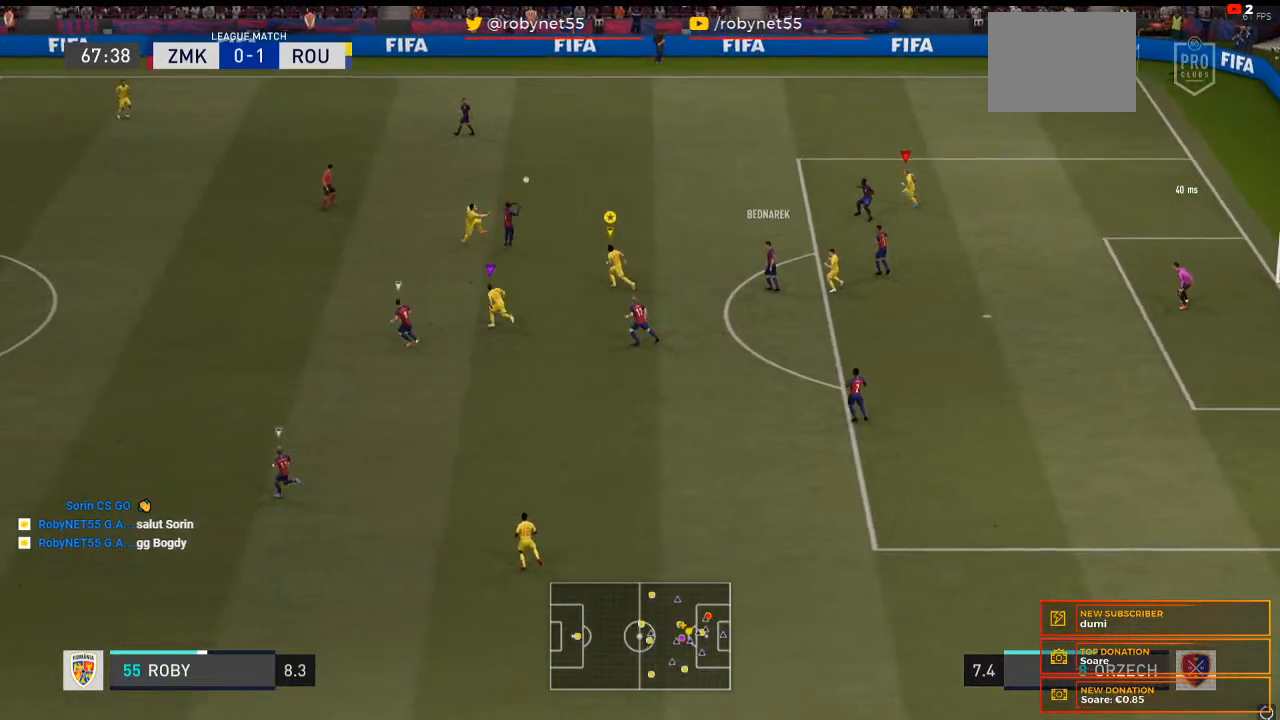
{"dt_ms": 500, "buttons": [], "left_stick": "left", "right_stick": "center", "events": [[500, "R2", "up"]]}
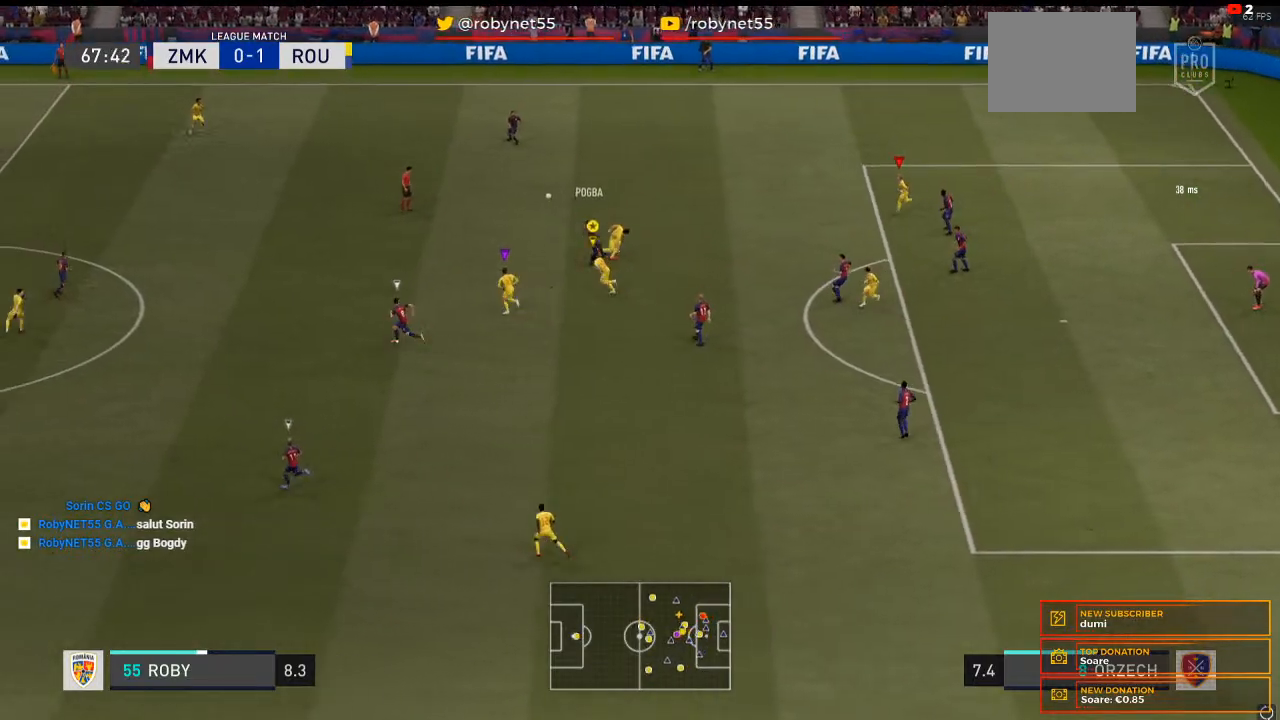
{"dt_ms": 500, "buttons": ["R2"], "left_stick": "left", "right_stick": "center", "events": [[233, "R2", "down"]]}
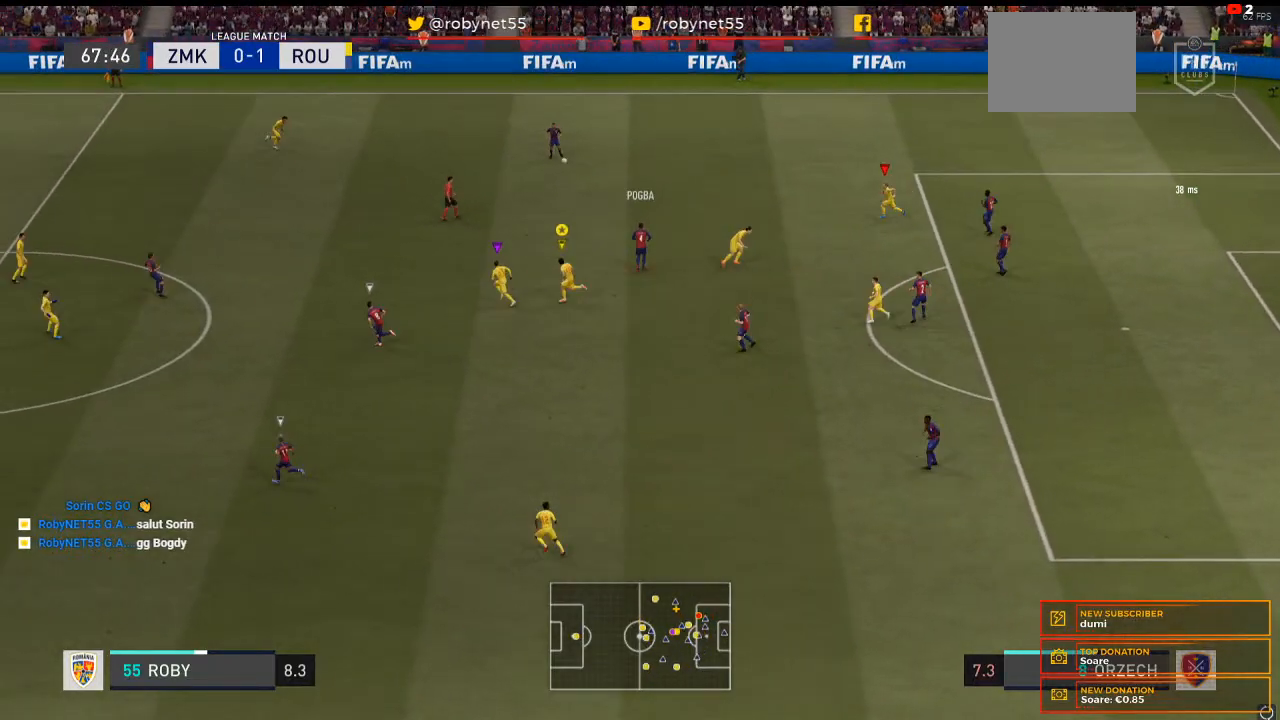
{"dt_ms": 500, "buttons": ["R2"], "left_stick": "left", "right_stick": "center", "events": []}
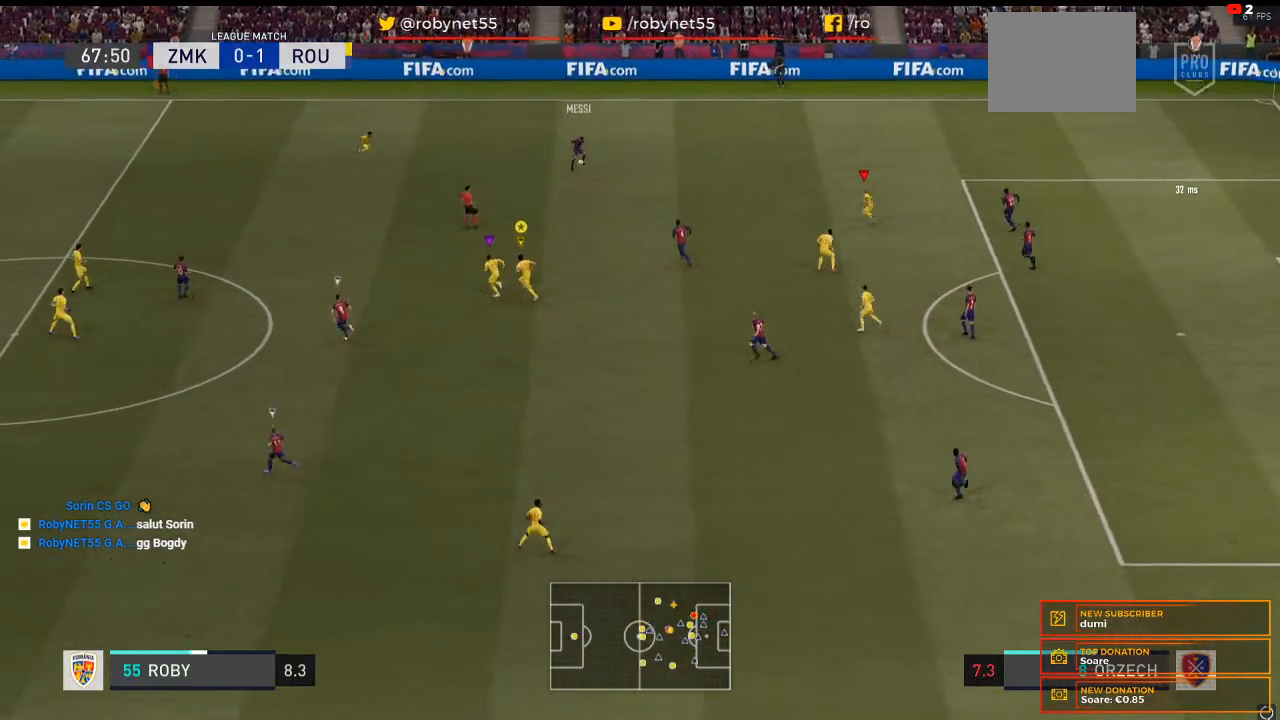
{"dt_ms": 500, "buttons": ["R2"], "left_stick": "left", "right_stick": "center", "events": []}
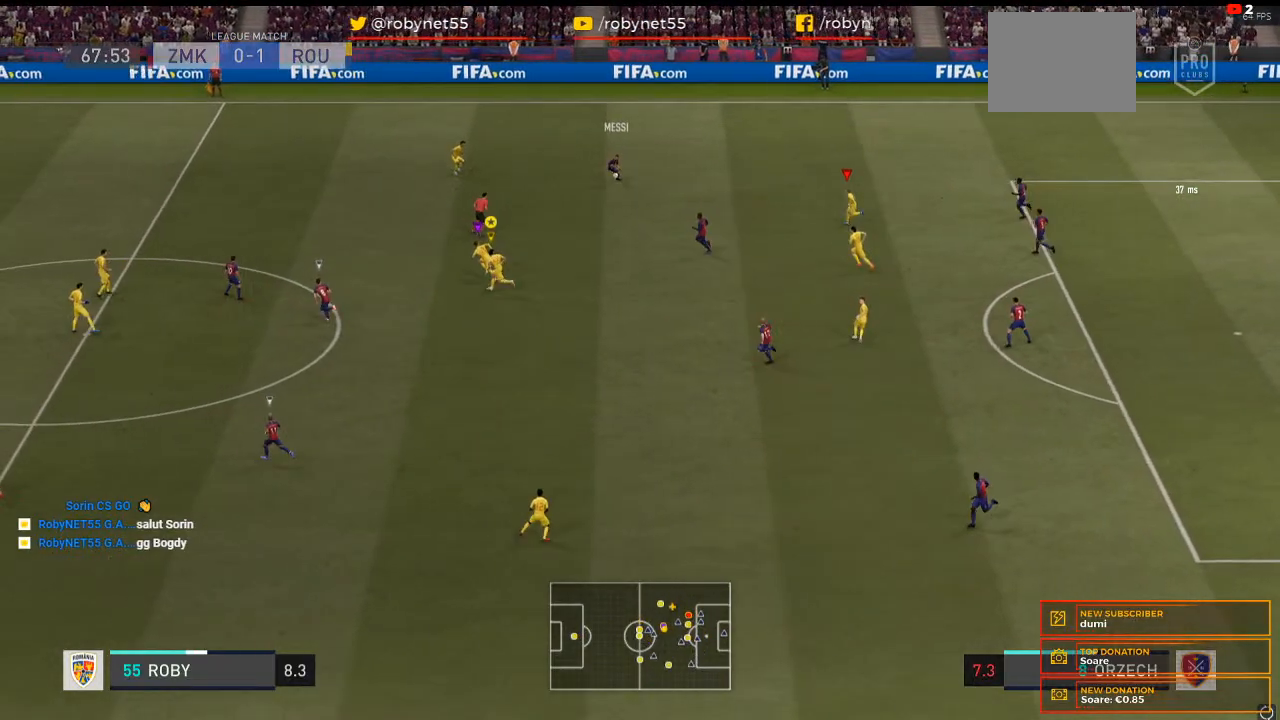
{"dt_ms": 500, "buttons": ["R2"], "left_stick": "left", "right_stick": "center", "events": []}
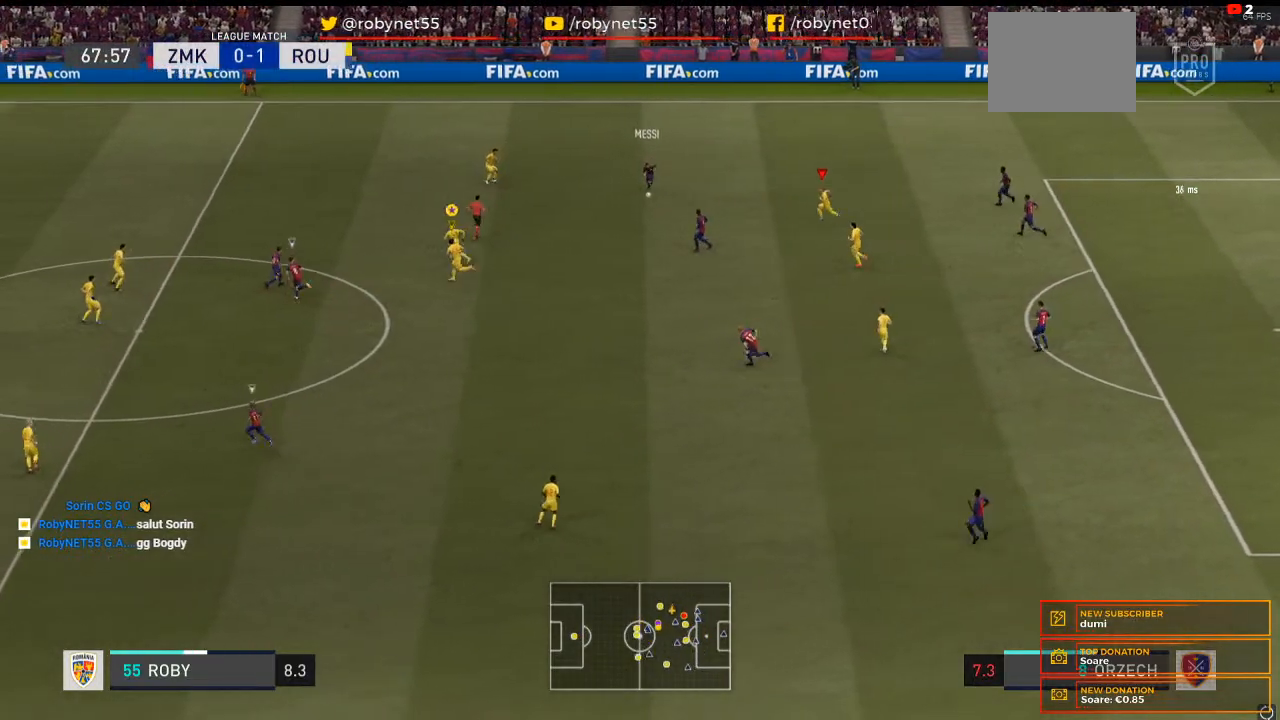
{"dt_ms": 500, "buttons": ["R2"], "left_stick": "left", "right_stick": "center"}
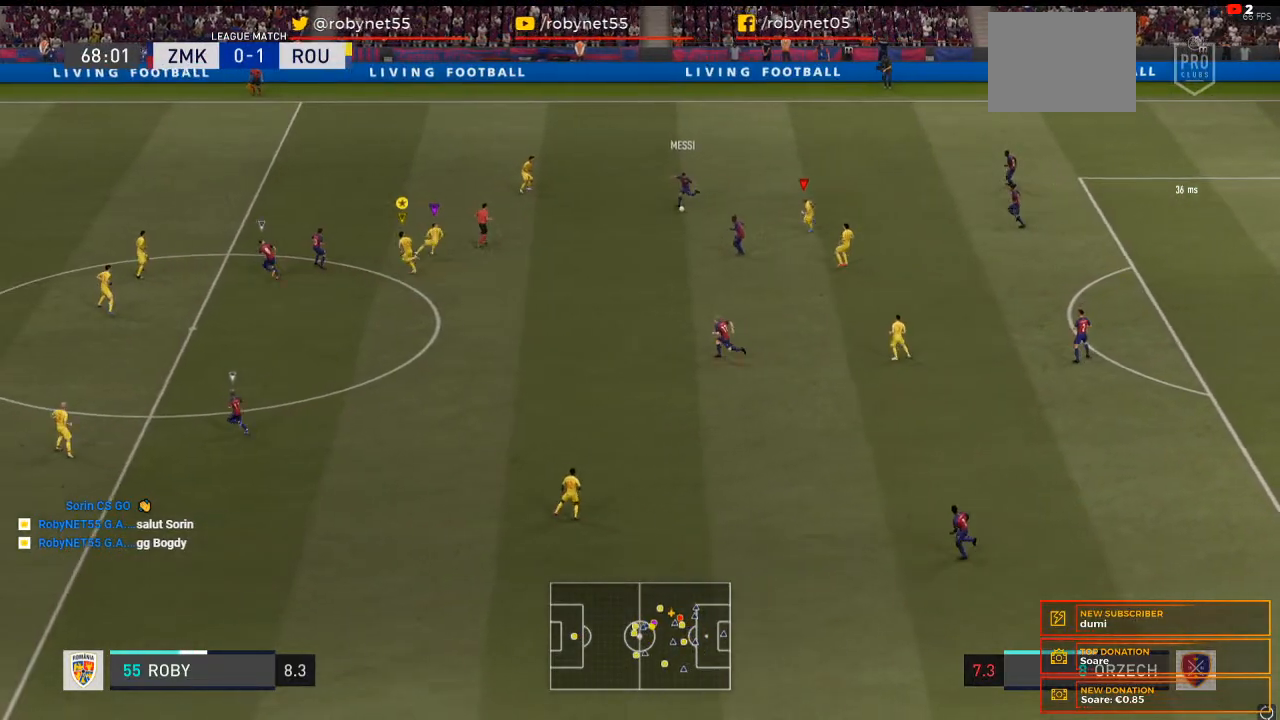
{"dt_ms": 500, "buttons": ["R2"], "left_stick": "left", "right_stick": "center", "events": []}
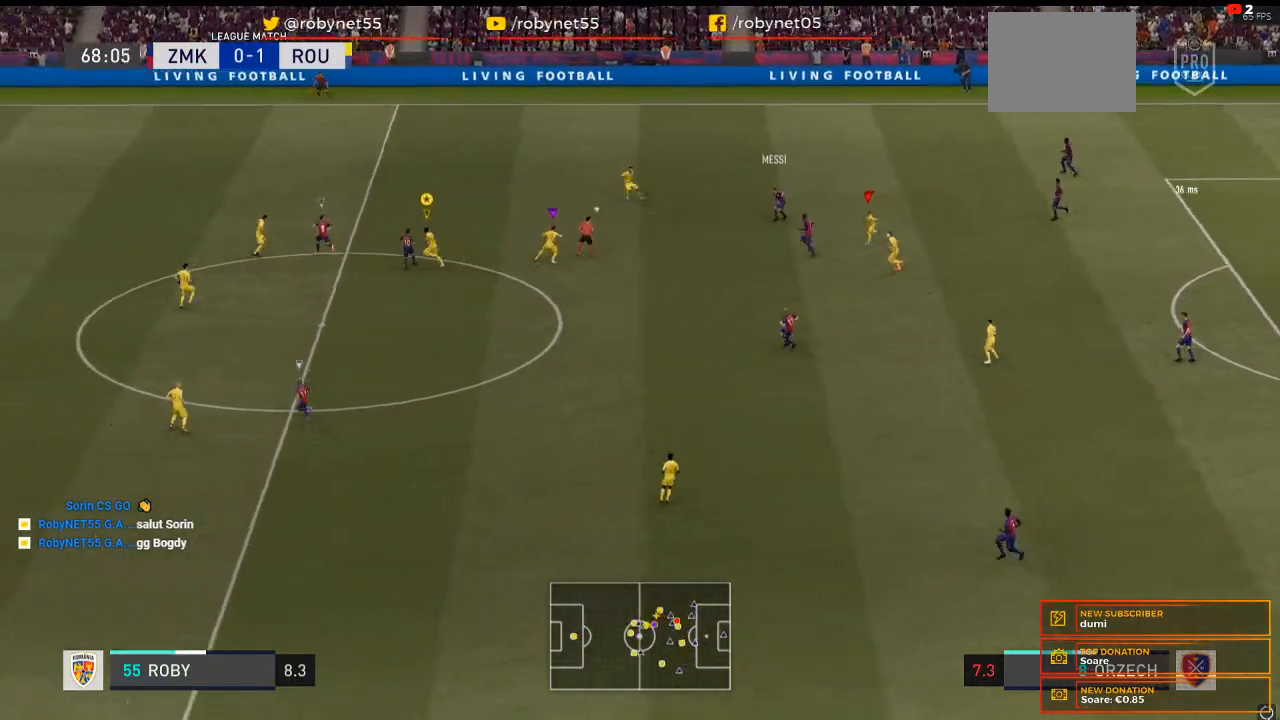
{"dt_ms": 500, "buttons": ["R2"], "left_stick": "left", "right_stick": "center", "events": []}
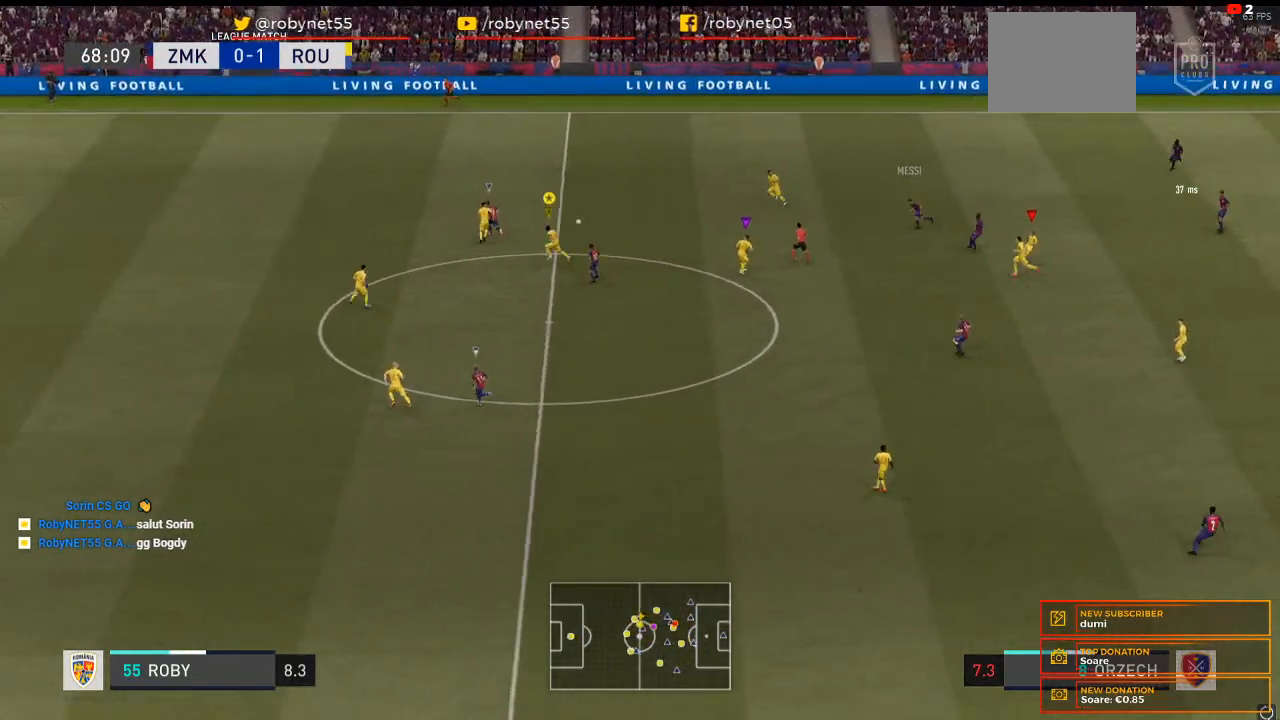
{"dt_ms": 500, "buttons": ["R2"], "left_stick": "left", "right_stick": "center", "events": []}
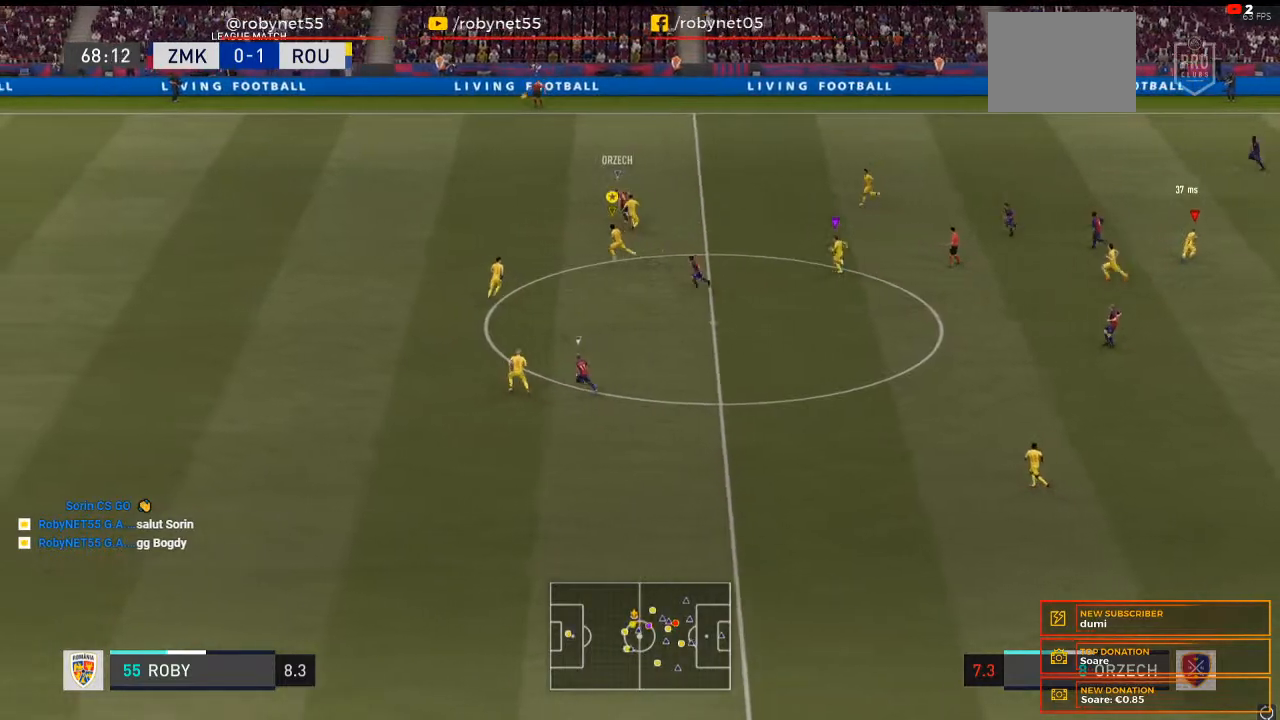
{"dt_ms": 500, "buttons": [], "left_stick": "left", "right_stick": "center"}
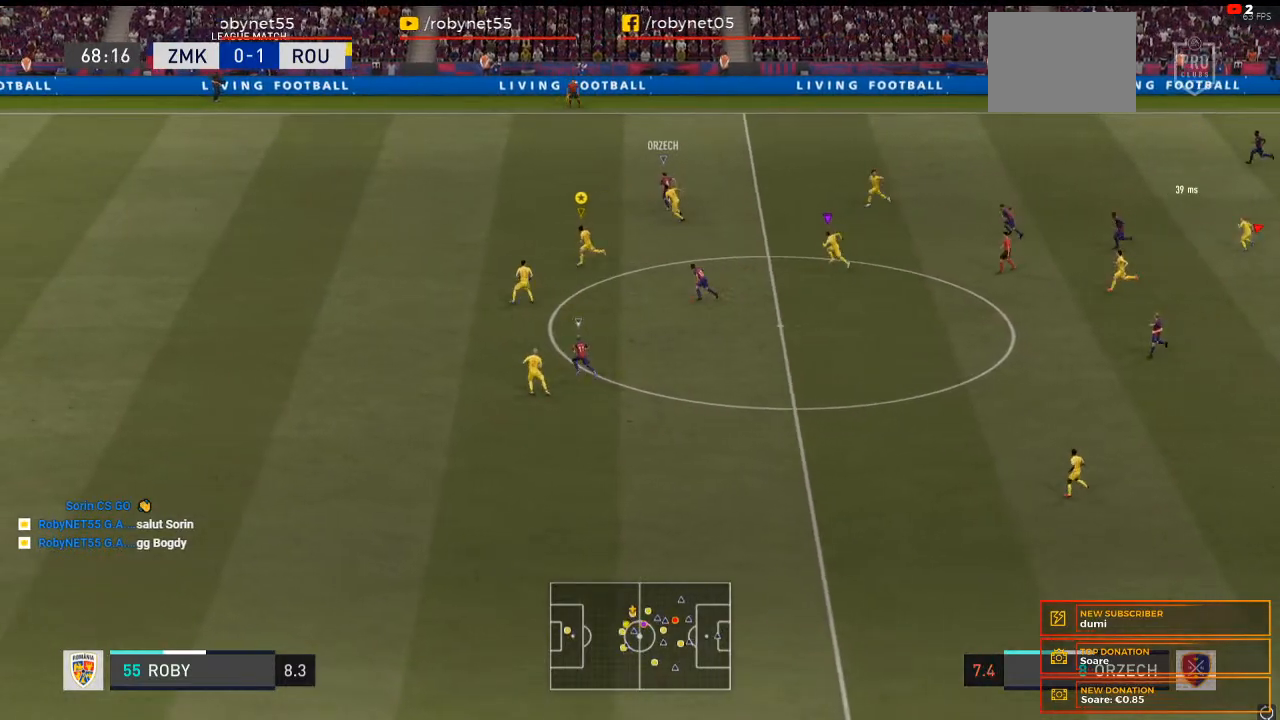
{"dt_ms": 500, "buttons": [], "left_stick": "up-left", "right_stick": "center", "events": [[167, "left_stick", "up-left"]]}
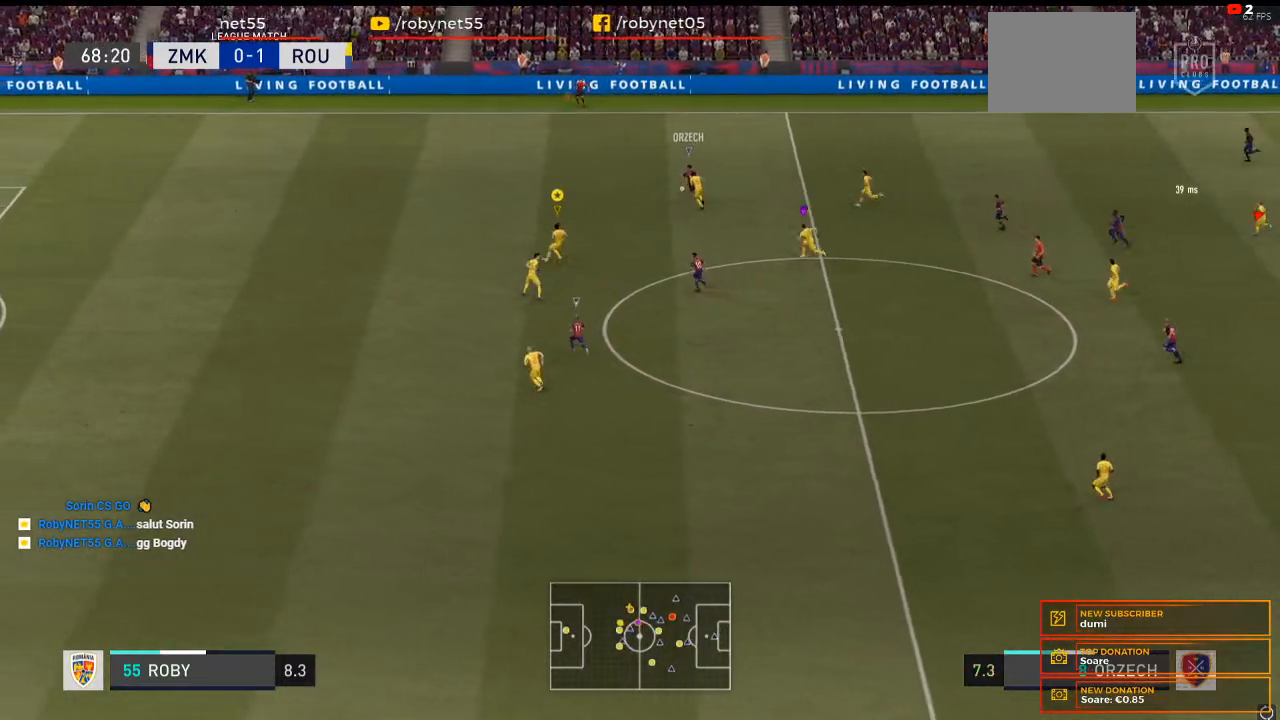
{"dt_ms": 500, "buttons": ["R2"], "left_stick": "left", "right_stick": "center", "events": [[467, "R2", "down"], [467, "left_stick", "left"]]}
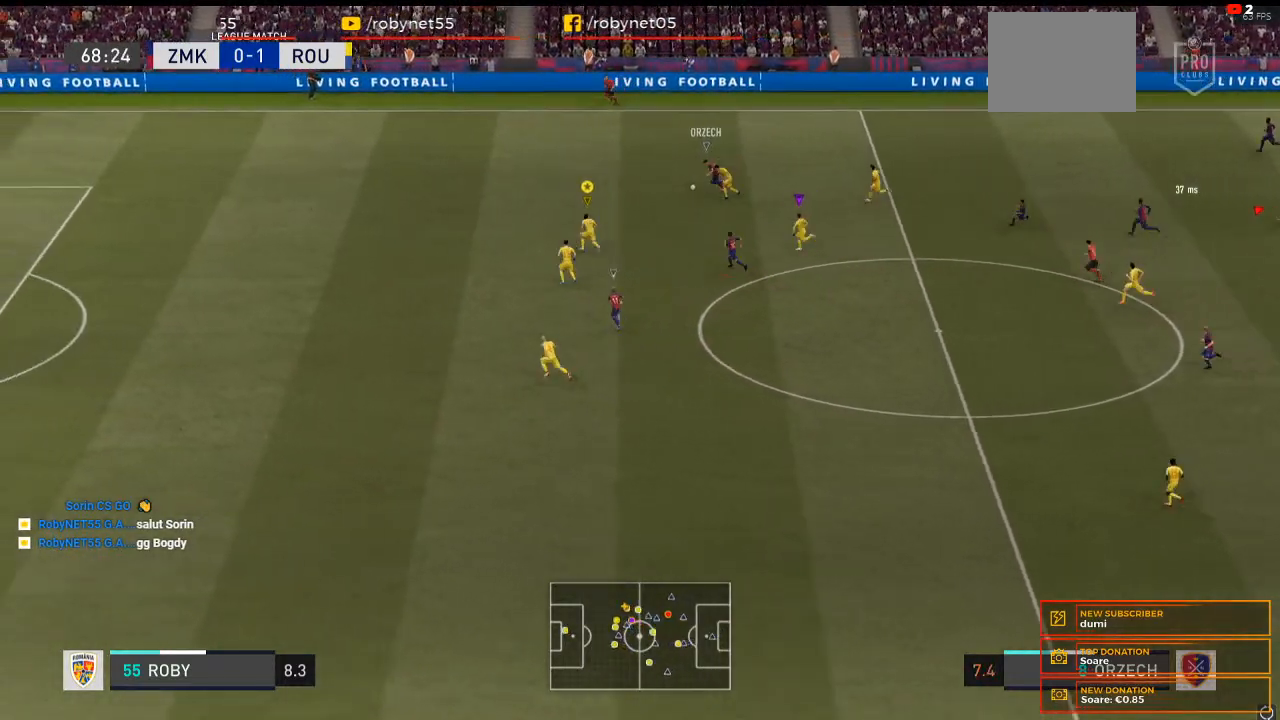
{"dt_ms": 500, "buttons": ["R2"], "left_stick": "left", "right_stick": "center", "events": []}
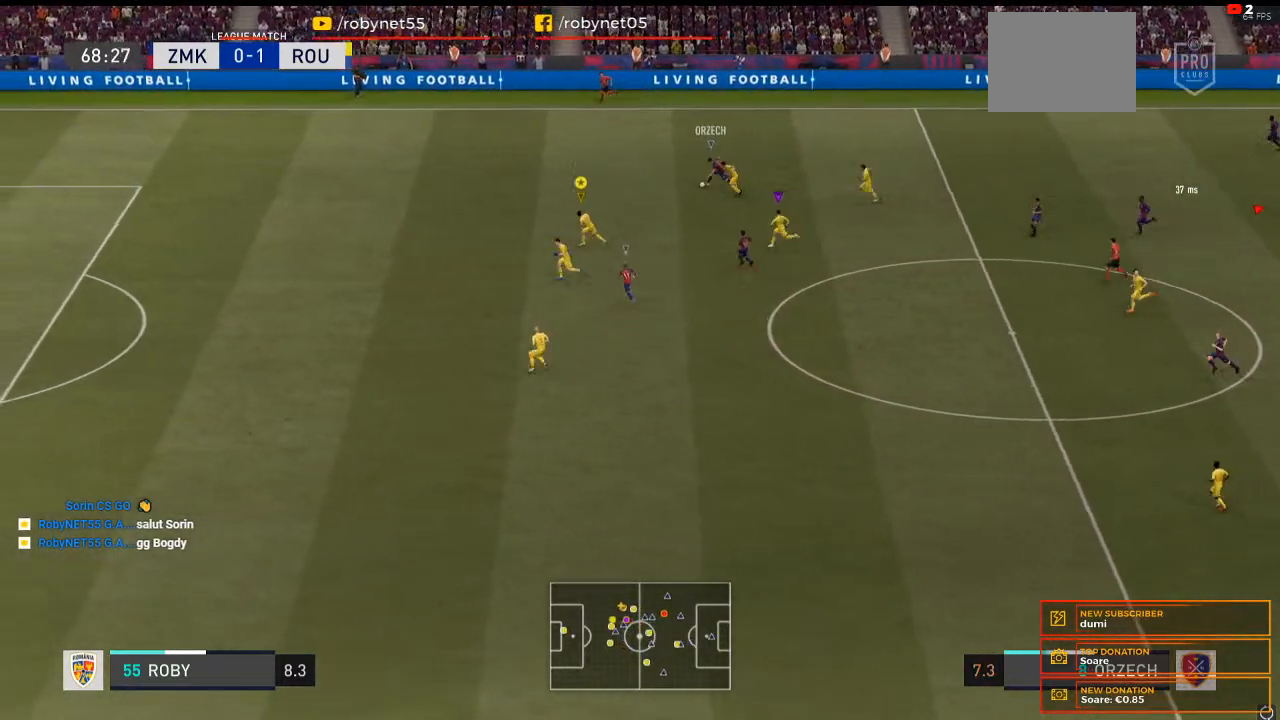
{"dt_ms": 500, "buttons": ["R2"], "left_stick": "left", "right_stick": "center", "events": [[200, "R2", "up"], [300, "R2", "down"]]}
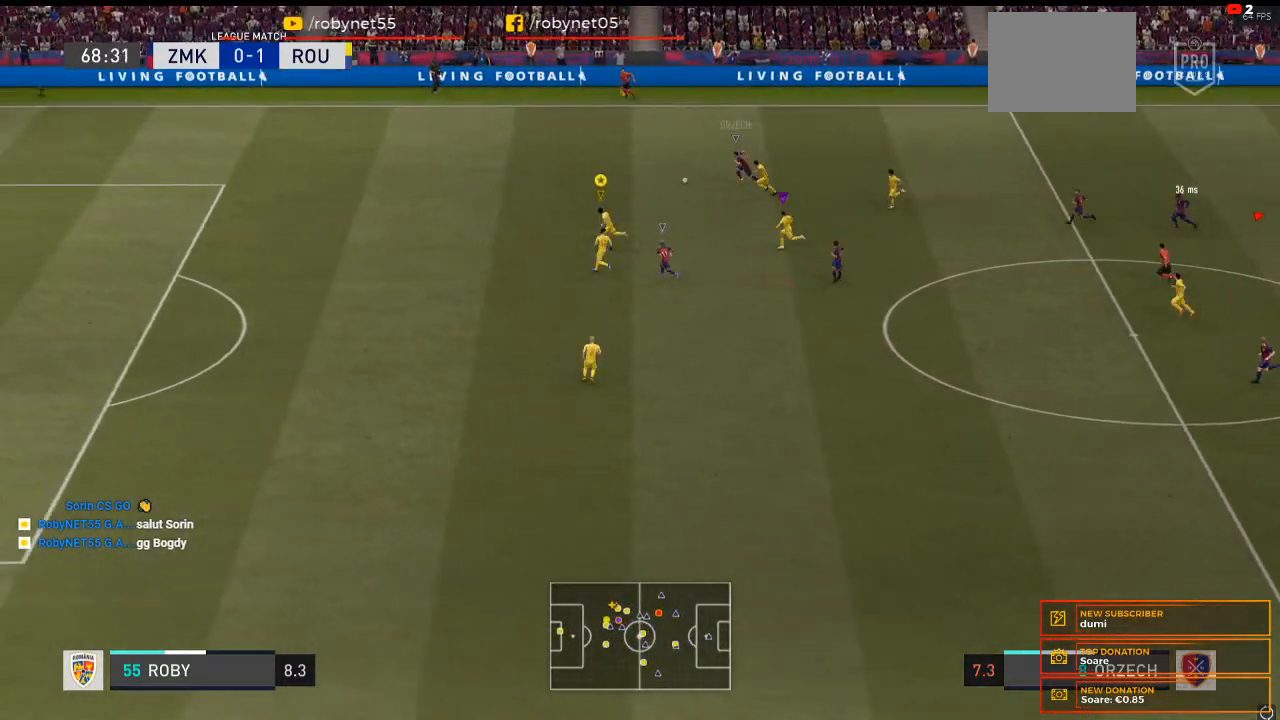
{"dt_ms": 500, "buttons": ["R2"], "left_stick": "left", "right_stick": "center", "events": []}
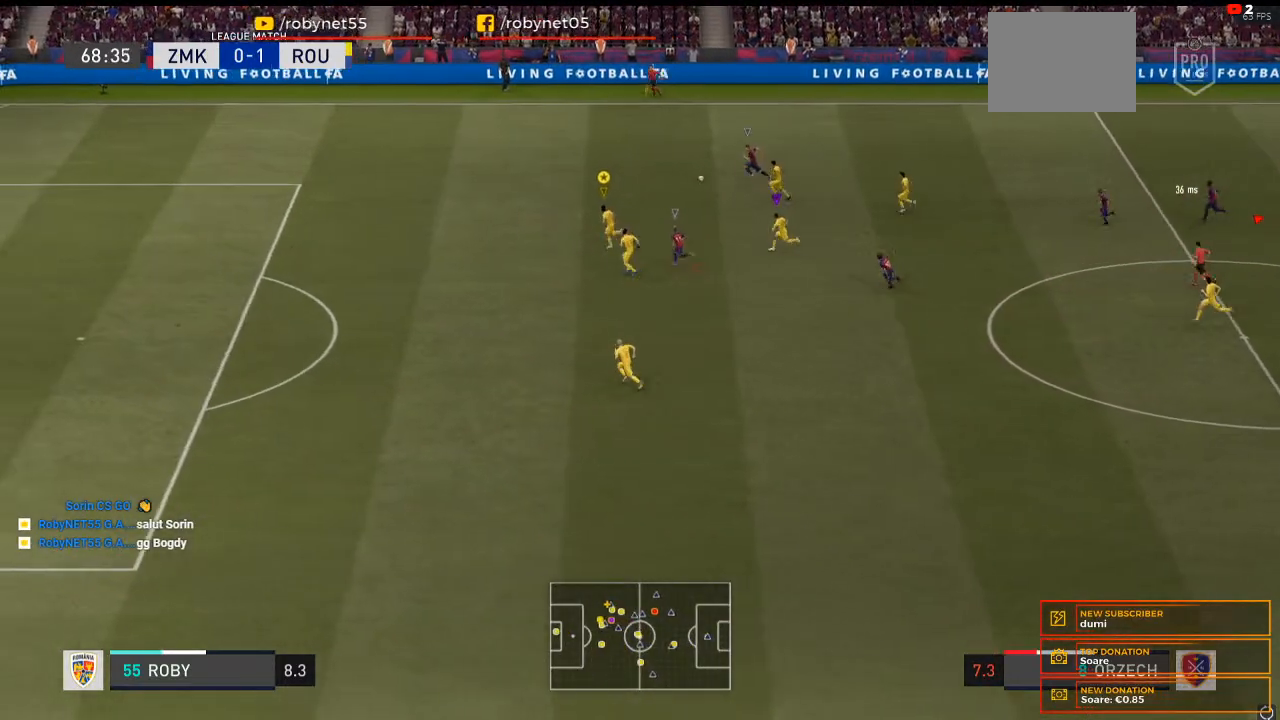
{"dt_ms": 500, "buttons": [], "left_stick": "left", "right_stick": "center", "events": [[400, "R2", "up"]]}
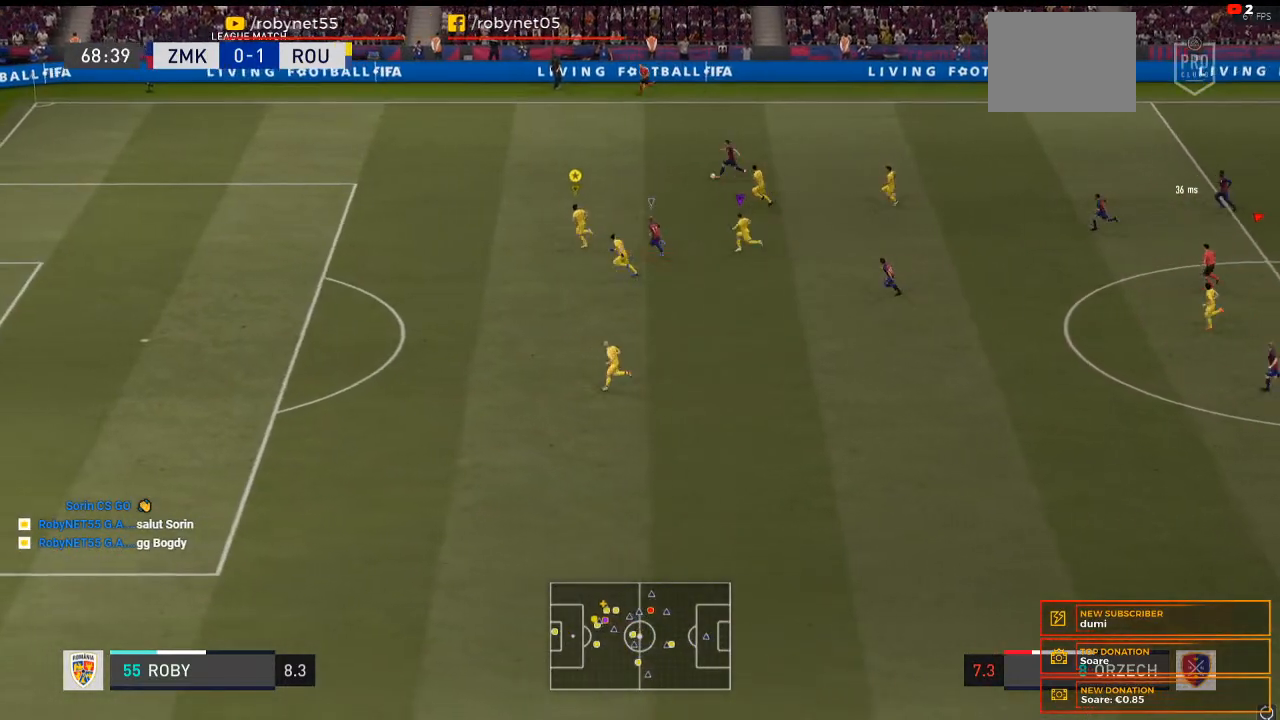
{"dt_ms": 500, "buttons": ["L2"], "left_stick": "left", "right_stick": "center", "events": [[333, "L2", "down"]]}
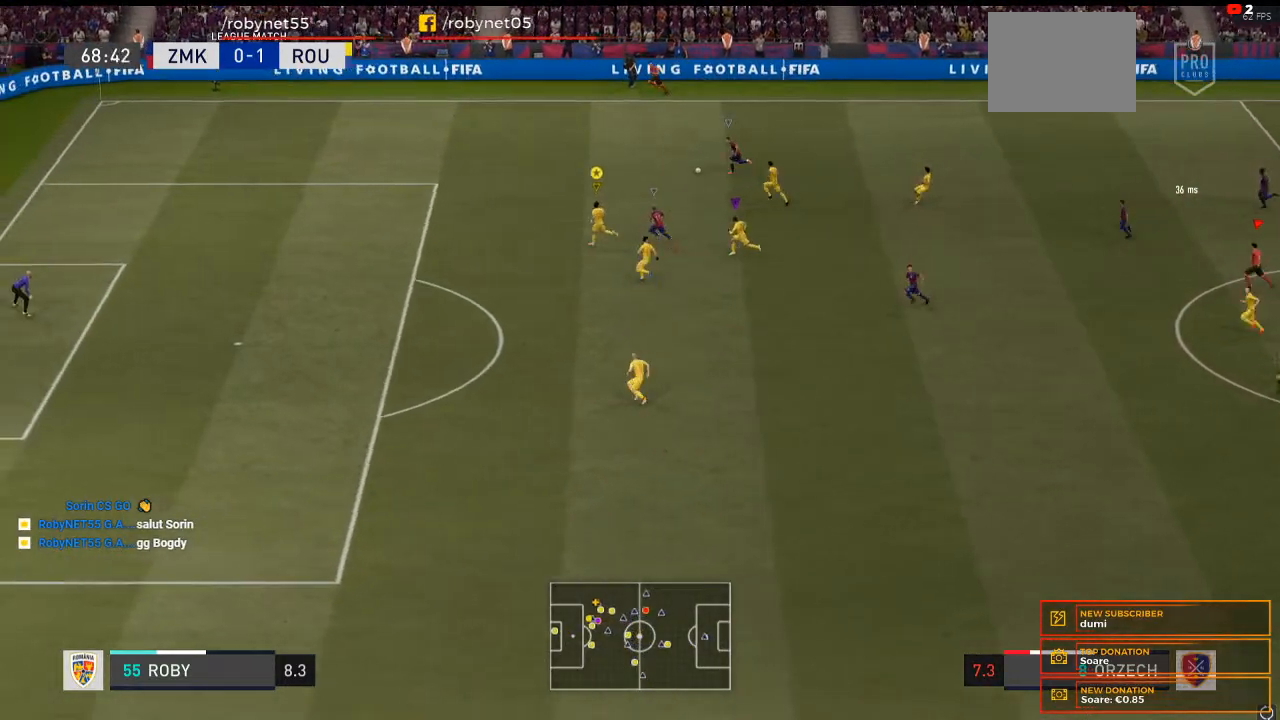
{"dt_ms": 500, "buttons": ["L2", "R2"], "left_stick": "left", "right_stick": "center", "events": [[233, "R2", "down"]]}
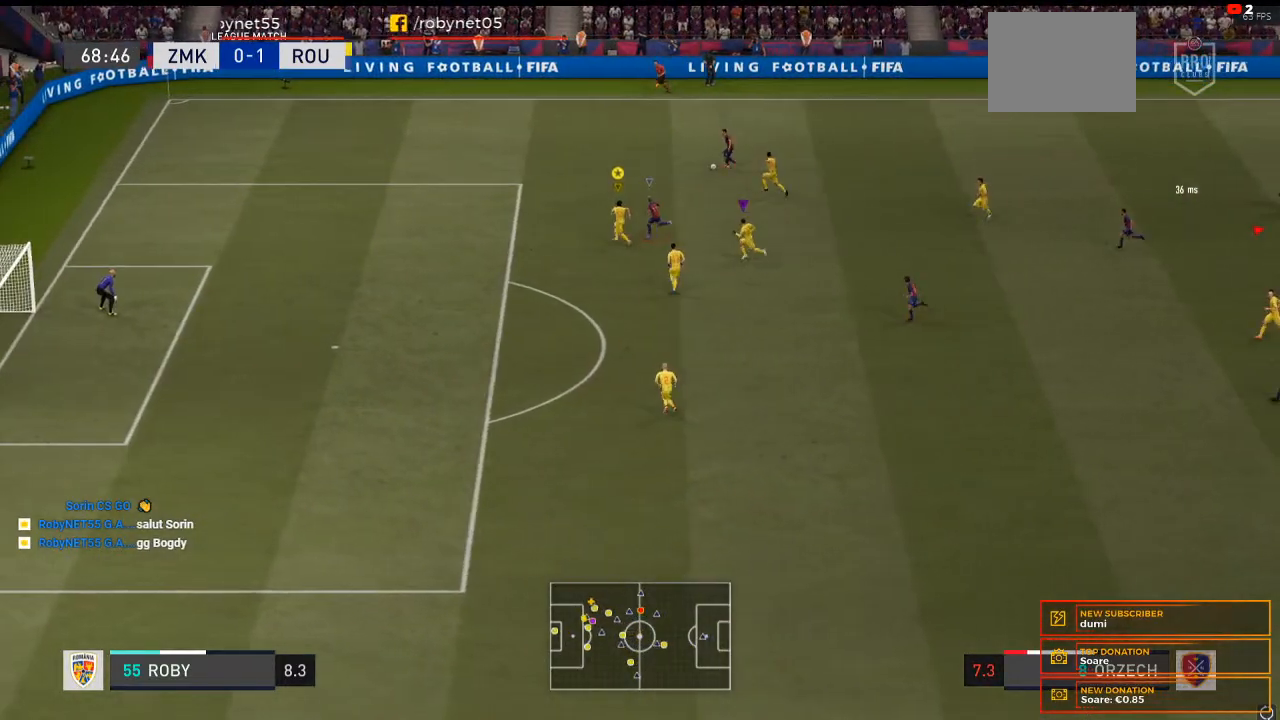
{"dt_ms": 500, "buttons": ["L2", "R2"], "left_stick": "left", "right_stick": "center", "events": []}
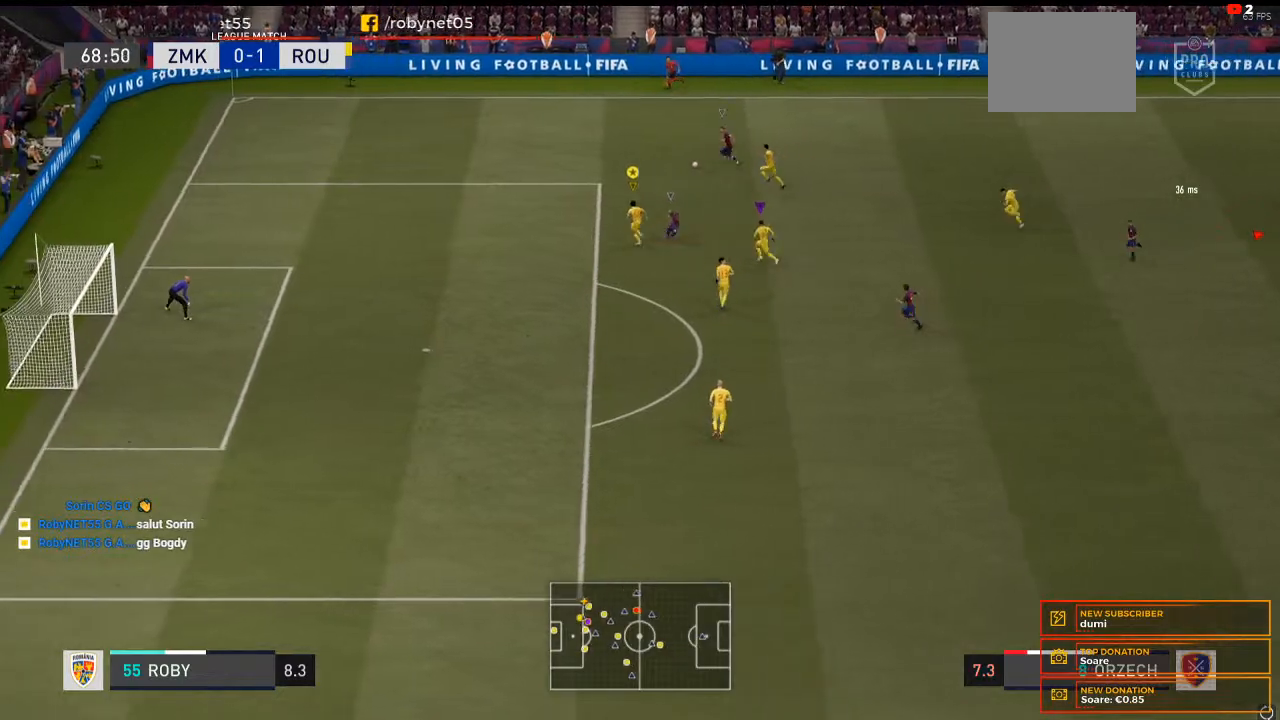
{"dt_ms": 500, "buttons": ["L2", "R2"], "left_stick": "down-left", "right_stick": "center", "events": [[133, "R1", "down"], [200, "R1", "up"], [433, "left_stick", "down-left"]]}
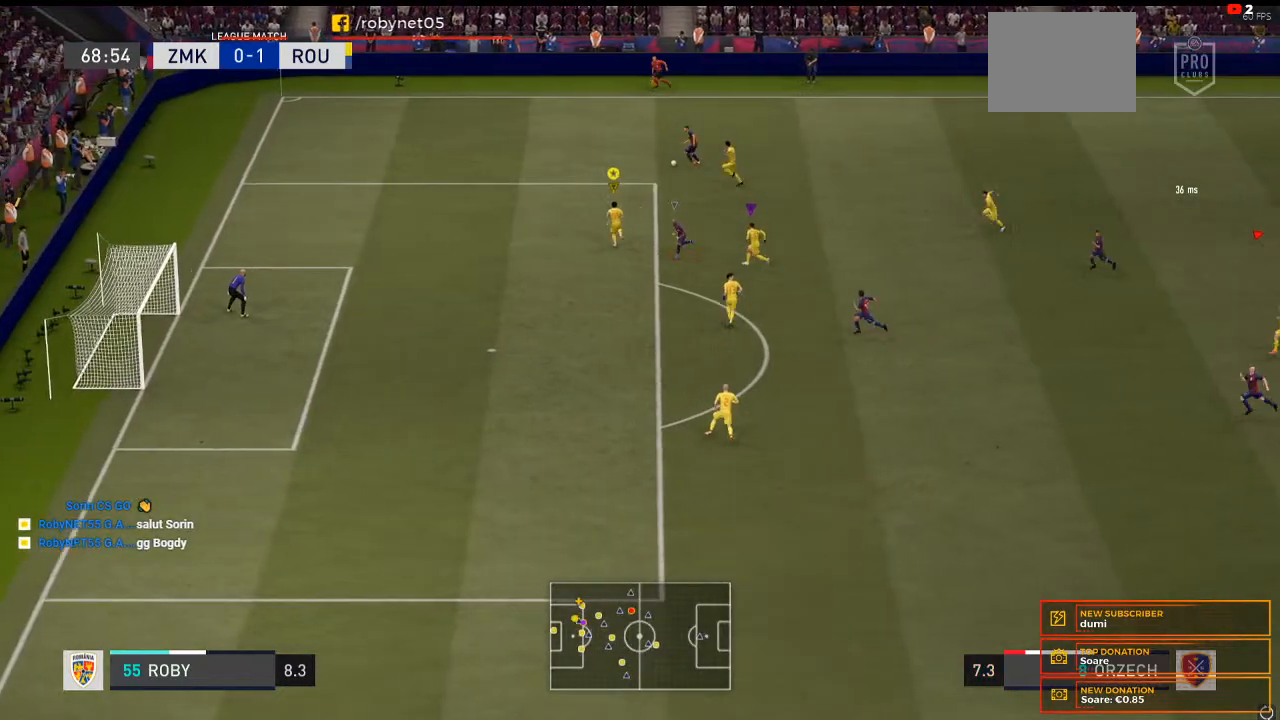
{"dt_ms": 500, "buttons": ["L2", "R2"], "left_stick": "down-left", "right_stick": "center", "events": []}
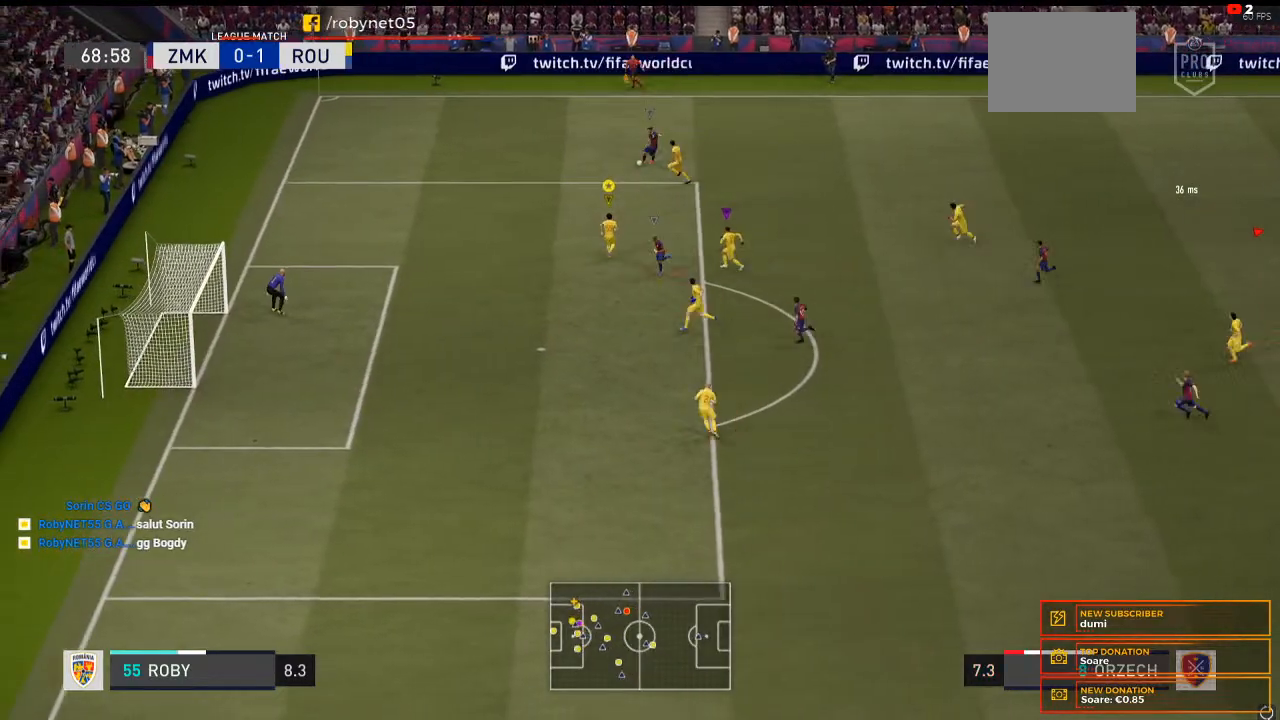
{"dt_ms": 500, "buttons": ["R2"], "left_stick": "down-left", "right_stick": "center", "events": [[33, "L2", "up"], [267, "START", "down"], [300, "START", "up"]]}
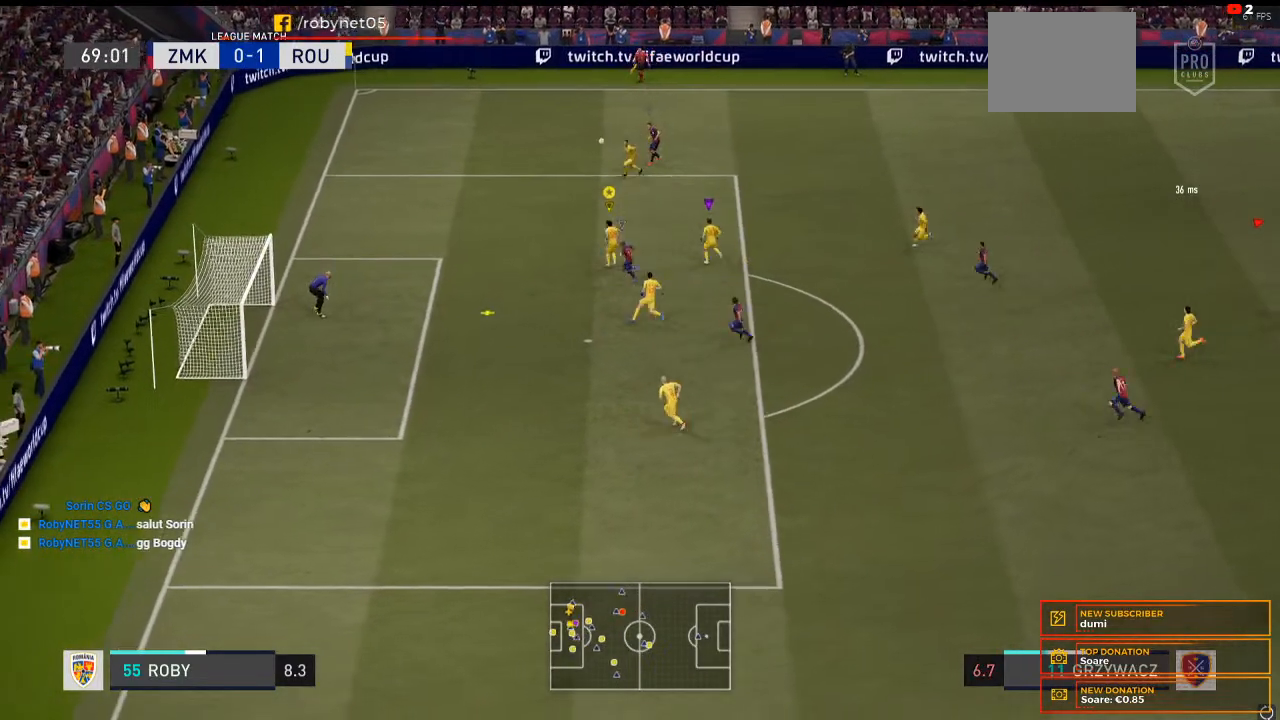
{"dt_ms": 500, "buttons": ["B", "R2"], "left_stick": "down-left", "right_stick": "center", "events": [[33, "R1", "down"], [200, "R1", "up"], [400, "B", "down"]]}